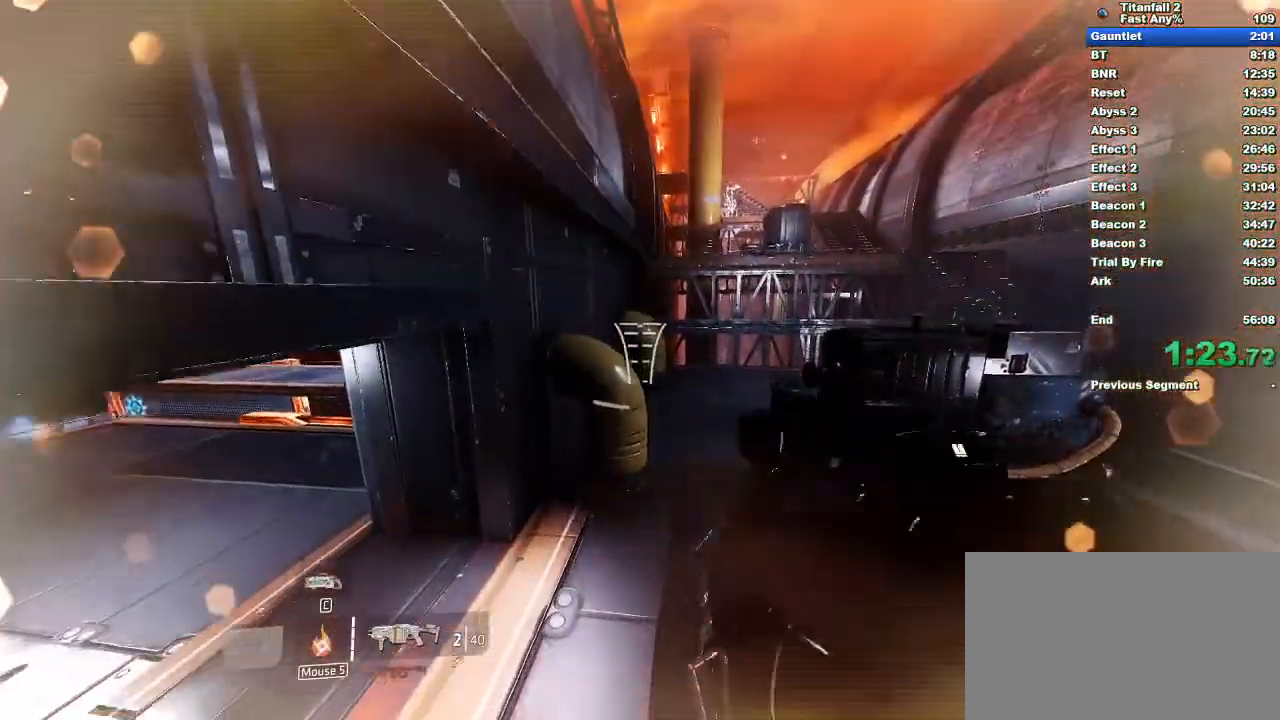
Gameplay with keyboard and mouse; each line is a JSON object with the keys and mouse buttons held at the frame after it. "events" lists presses ("down") and releases ("up") of "1", "2", "3", "4", "5", "a", "alt", "b", "c", "ctrl", "d", "e", "f", "q", "r", "s", "shift", "space", "tab", "v", "w", "x", "z", "mouse_left", "mouse_middle", "mouse_right", "mouse_mb4", "mouse_mb5", "mouse_wheel_up" and "mouse_wheel_down" between this image and that frame as [ms after this image, input, new state], when the widget could be followed in between. "mouse_left", "mouse_middle", "mouse_right", "mouse_mb4", "mouse_mb5", "mouse_wheel_up", "mouse_wheel_down" = the "left", "middle", "right", "mb4", "mb5", "wheel_up", "wheel_down" buttons of the "mouse" list. No other keys are recorded. Not read: mouse_move.
{"keys": ["a", "w"], "mouse": [], "events": [[67, "shift", "up"], [200, "c", "down"], [350, "c", "up"], [433, "a", "down"]]}
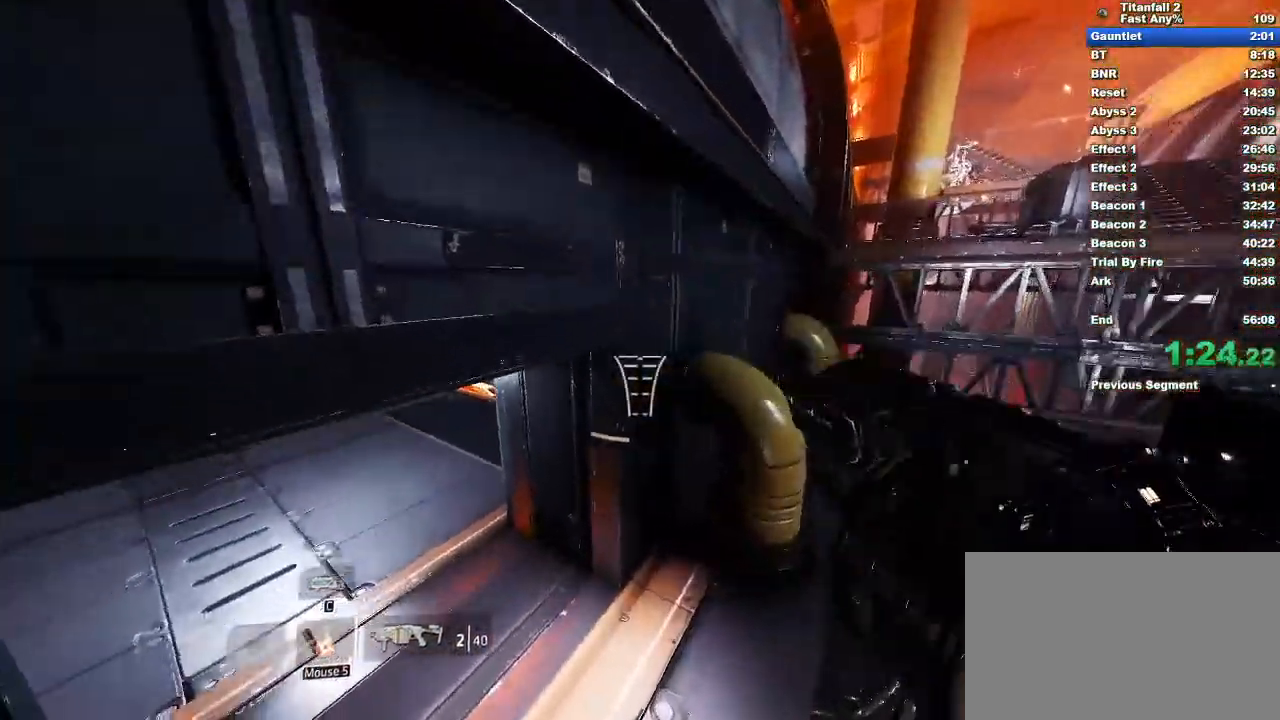
{"keys": ["a", "shift", "w"], "mouse": [], "events": [[267, "w", "up"], [350, "shift", "down"], [400, "w", "down"]]}
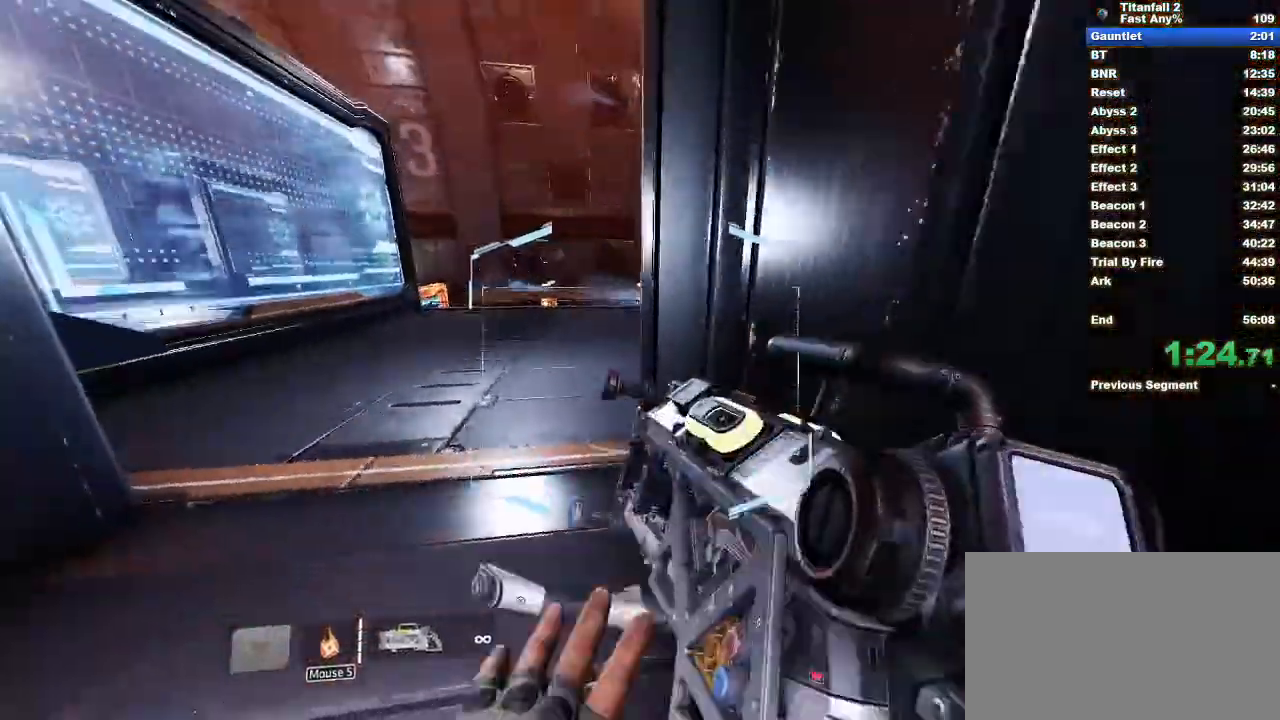
{"keys": ["d", "w"], "mouse": [], "events": [[333, "a", "up"], [333, "shift", "up"], [367, "d", "down"]]}
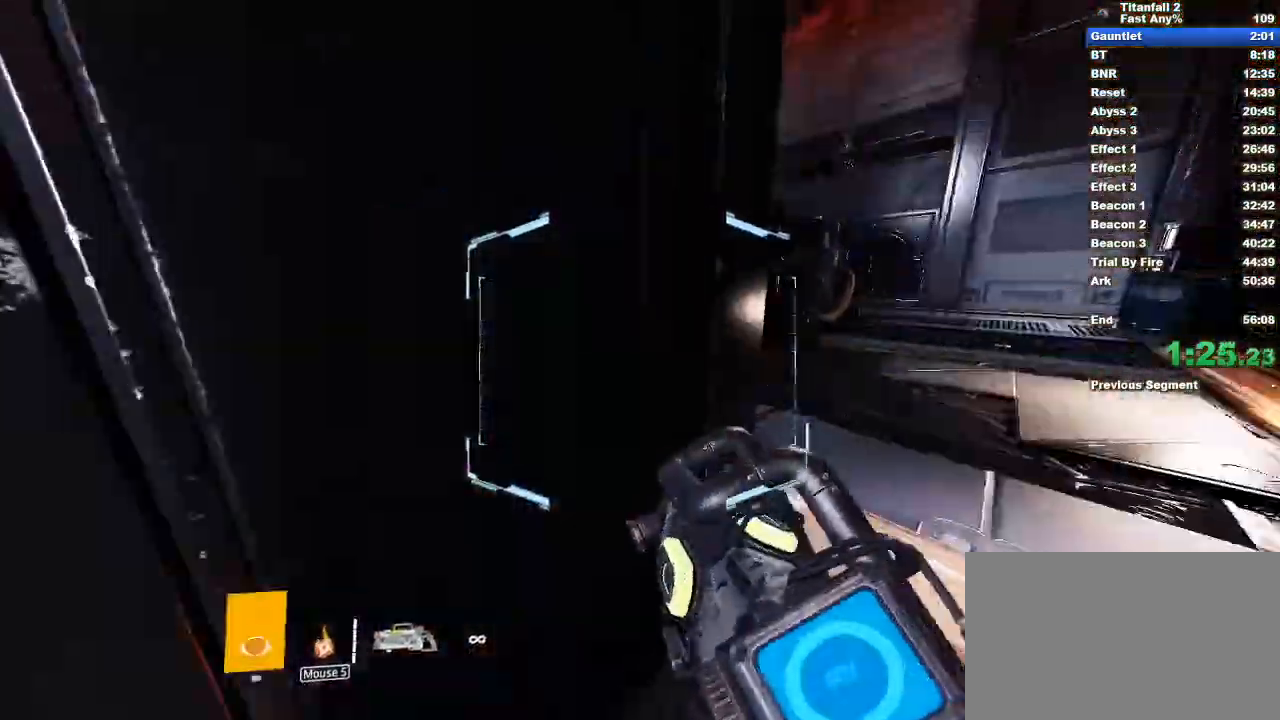
{"keys": ["d", "w"], "mouse": [], "events": []}
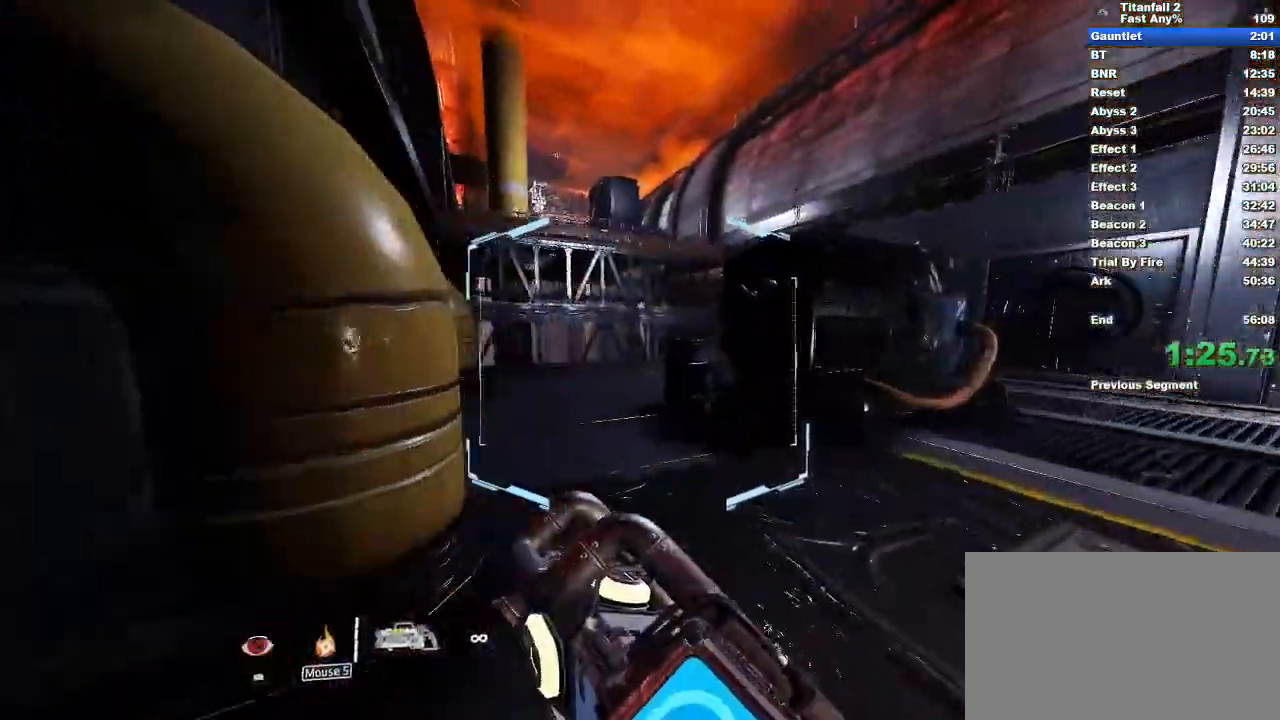
{"keys": ["w"], "mouse": []}
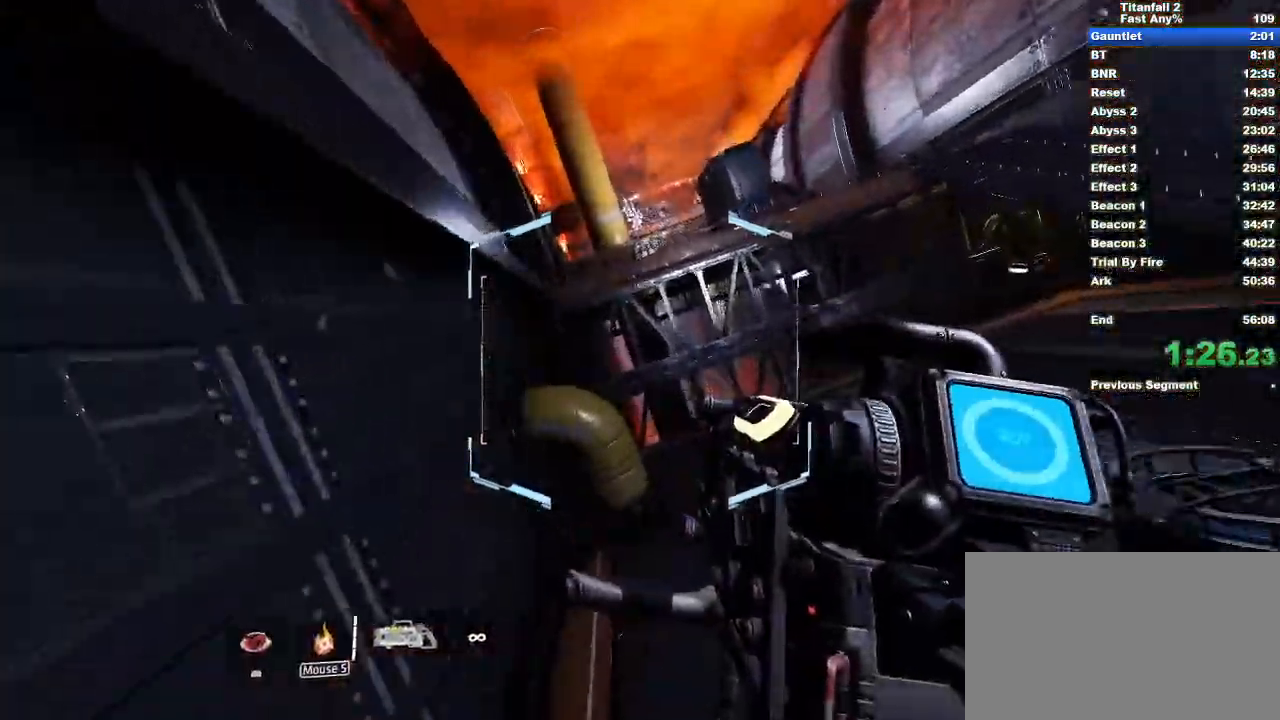
{"keys": ["space", "w"], "mouse": [], "events": [[100, "space", "down"], [283, "space", "up"], [467, "space", "down"]]}
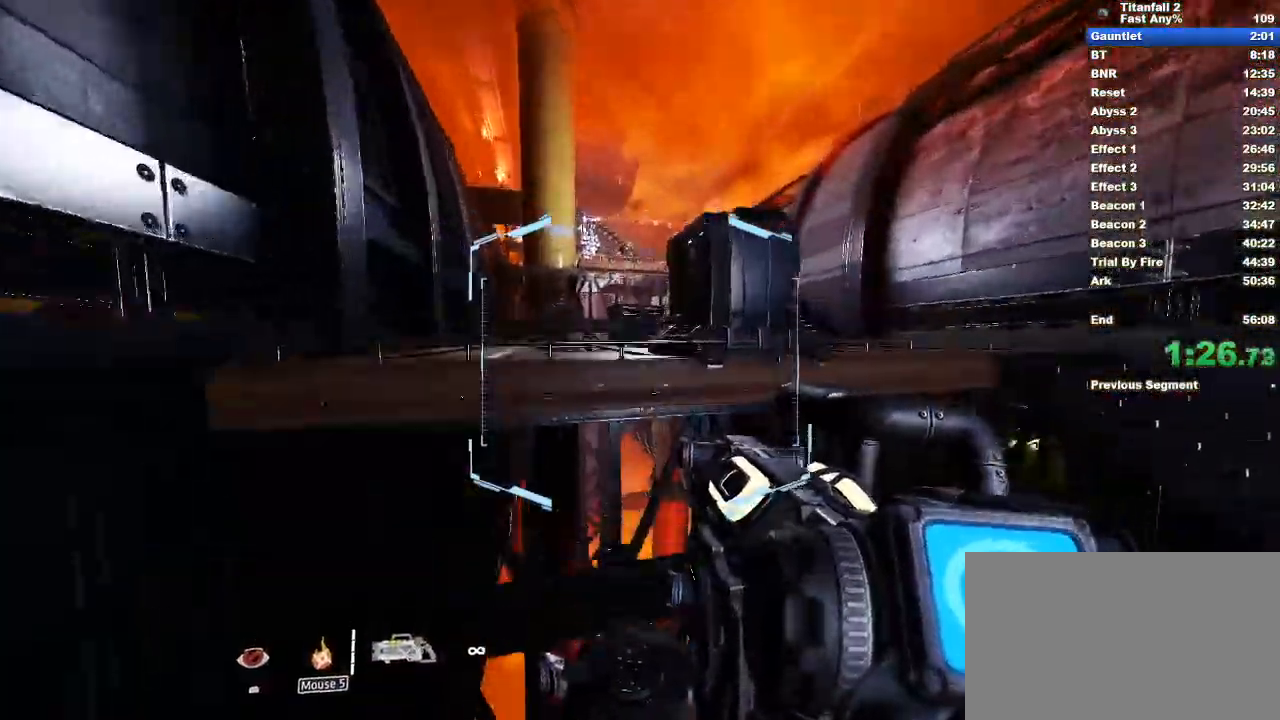
{"keys": ["d", "w"], "mouse": [], "events": [[150, "space", "up"], [483, "d", "down"]]}
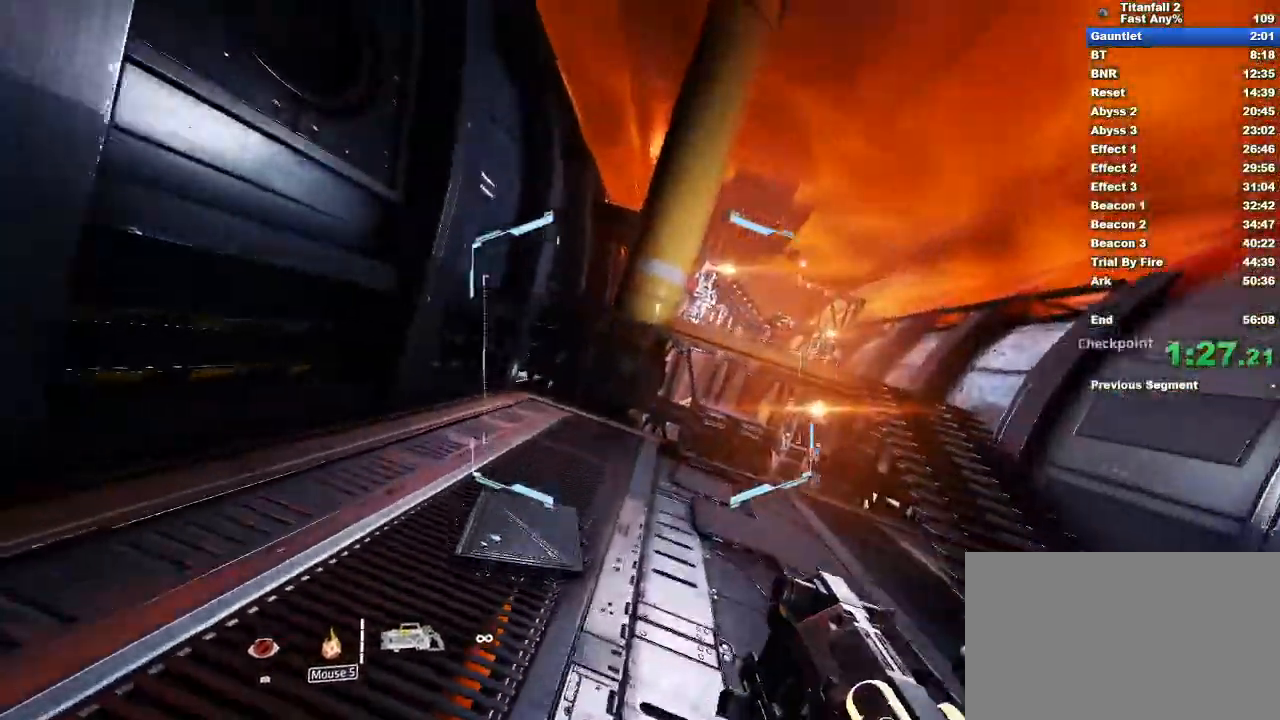
{"keys": ["d", "w"], "mouse": [], "events": [[167, "d", "up"], [217, "space", "down"], [400, "space", "up"], [500, "d", "down"]]}
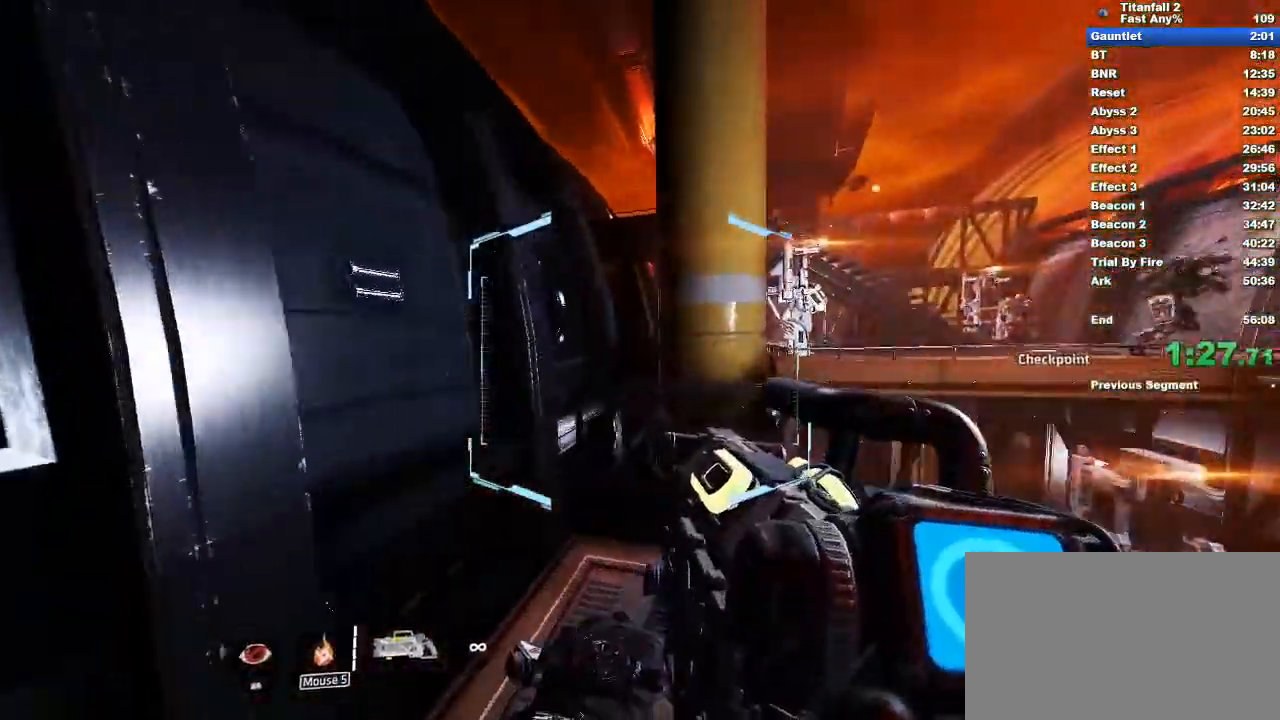
{"keys": ["w"], "mouse": [], "events": [[100, "d", "up"], [233, "space", "down"], [417, "space", "up"]]}
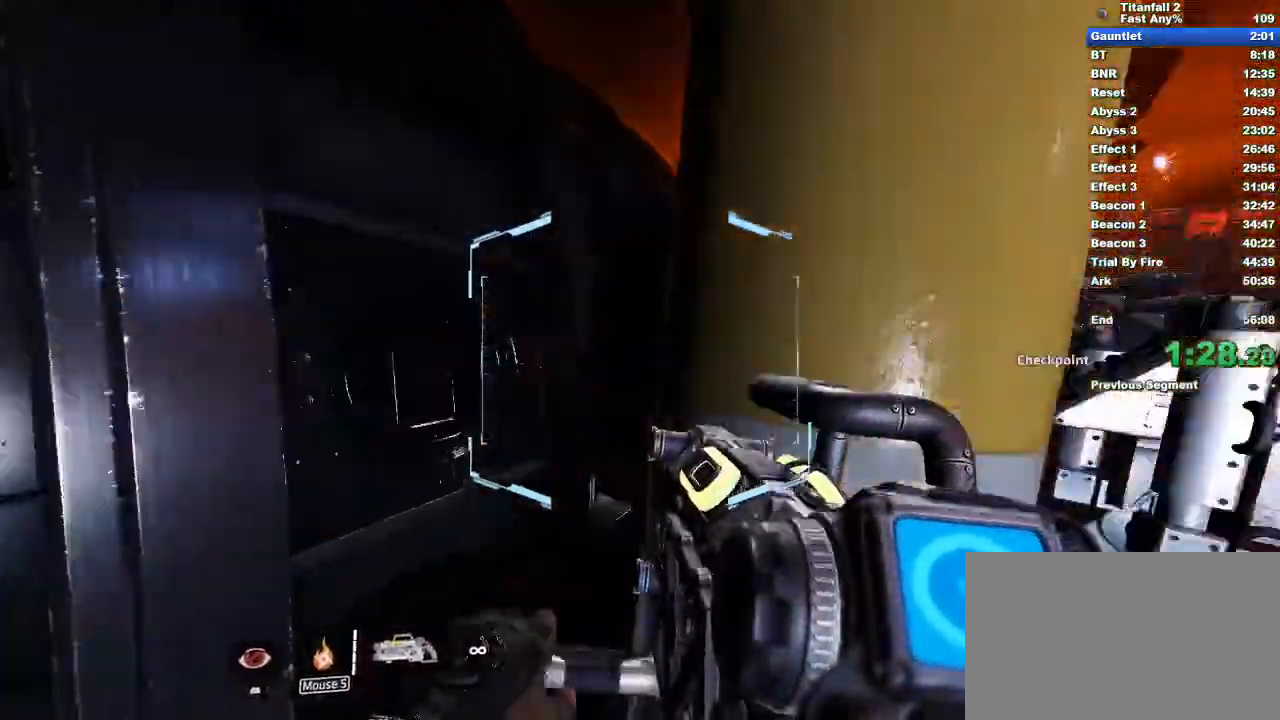
{"keys": ["space", "w"], "mouse": [], "events": [[67, "a", "down"], [117, "a", "up"], [250, "space", "down"], [300, "d", "down"], [350, "w", "up"], [383, "space", "up"], [433, "w", "down"], [483, "d", "up"], [483, "space", "down"]]}
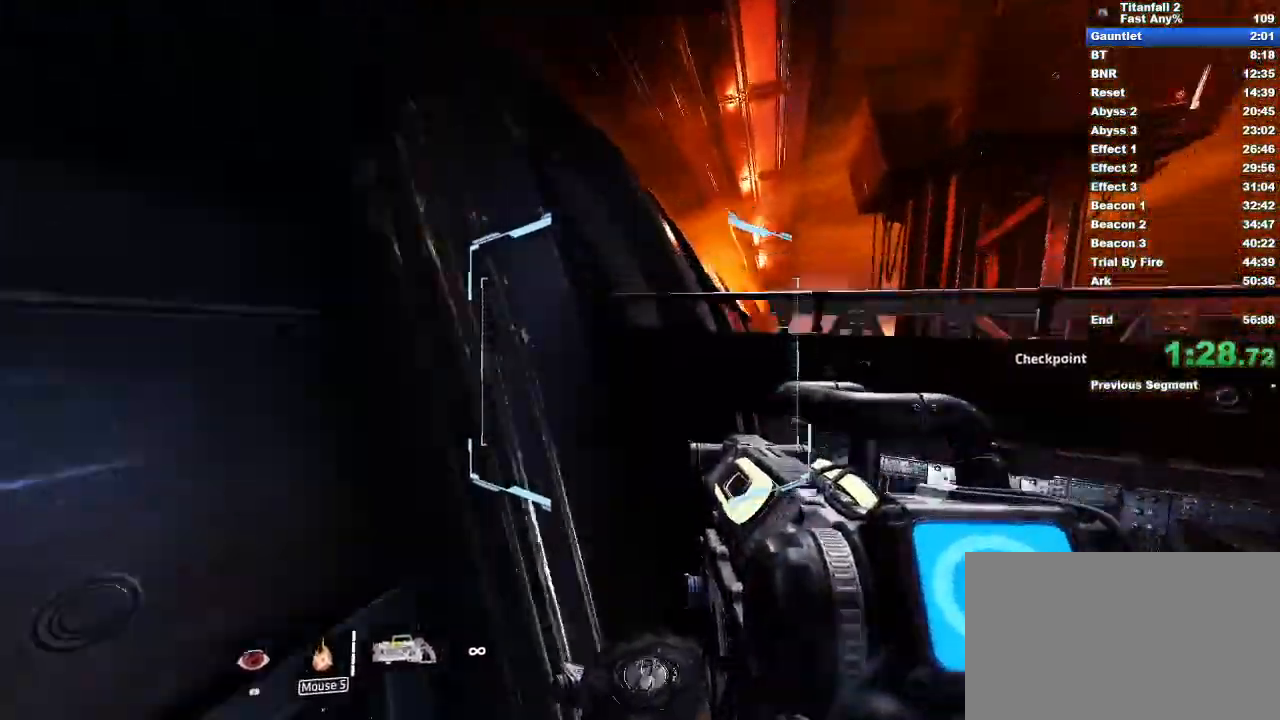
{"keys": ["shift", "w"], "mouse": ["left"], "events": [[167, "shift", "down"], [167, "space", "up"], [317, "d", "down"], [400, "mouse_left", "down"], [500, "d", "up"]]}
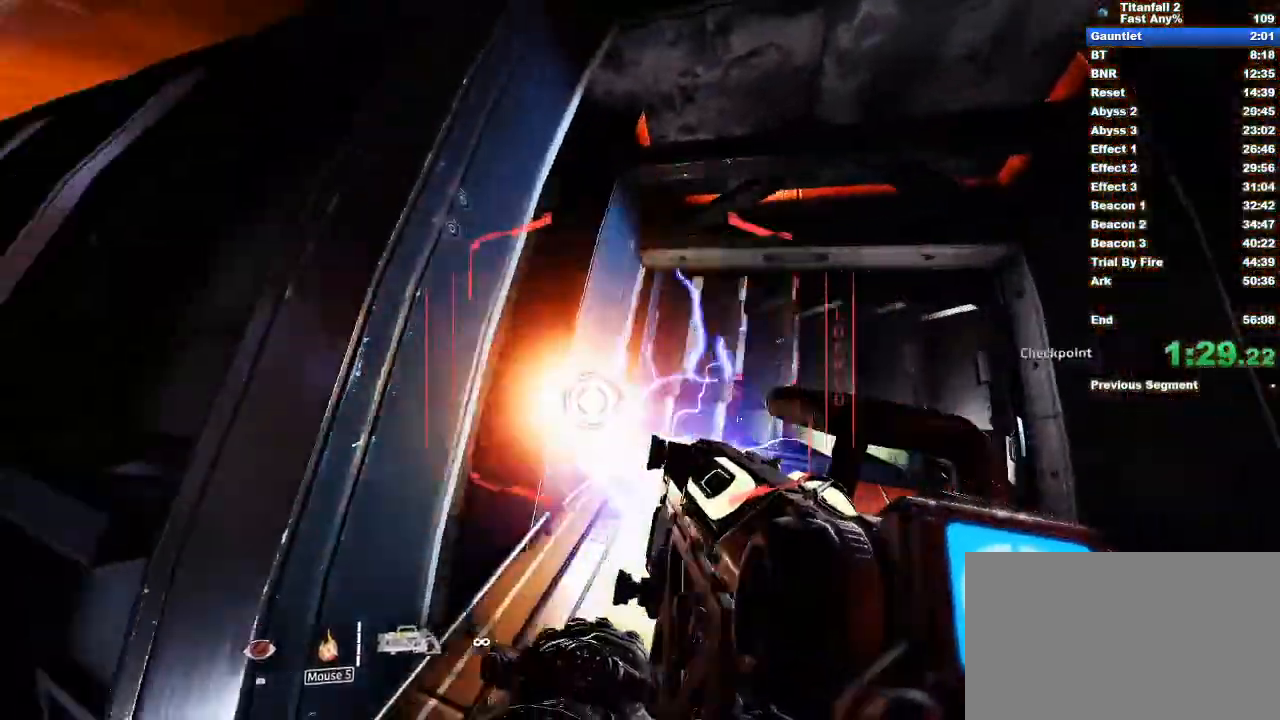
{"keys": ["shift", "w"], "mouse": [], "events": [[50, "shift", "up"], [133, "a", "down"], [233, "mouse_left", "up"], [333, "shift", "down"], [367, "a", "up"]]}
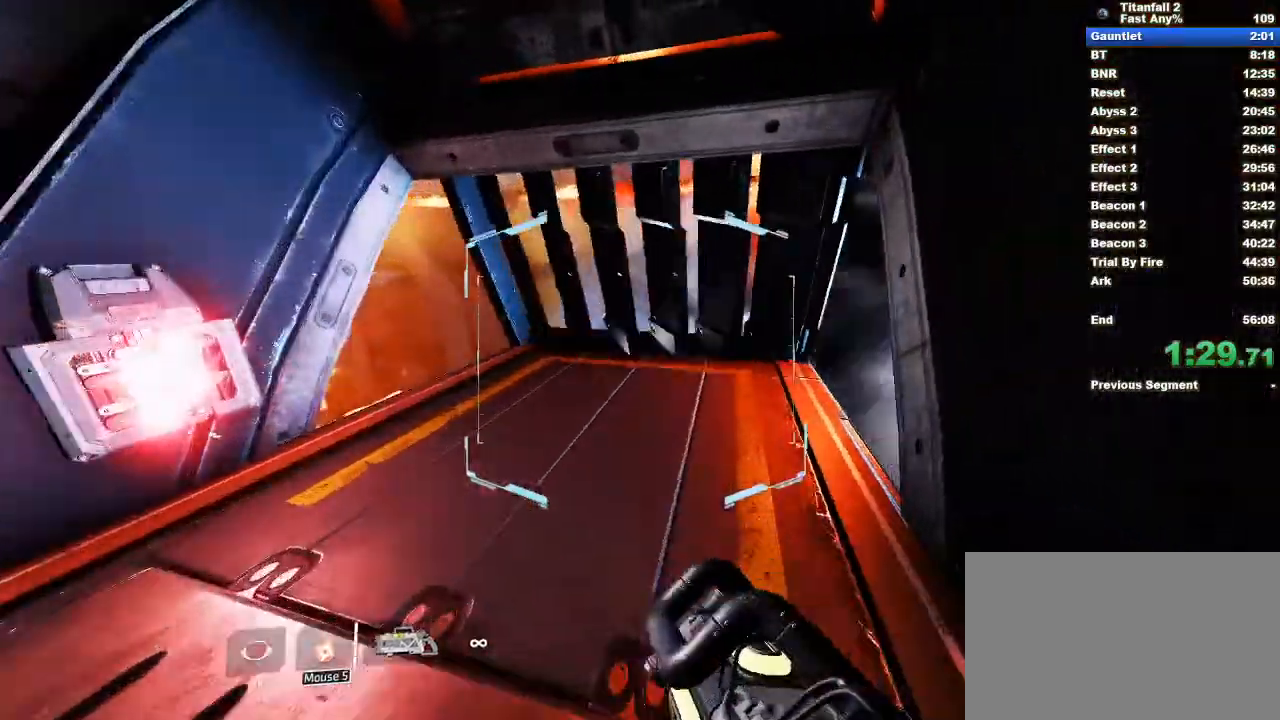
{"keys": ["w"], "mouse": [], "events": [[383, "shift", "up"]]}
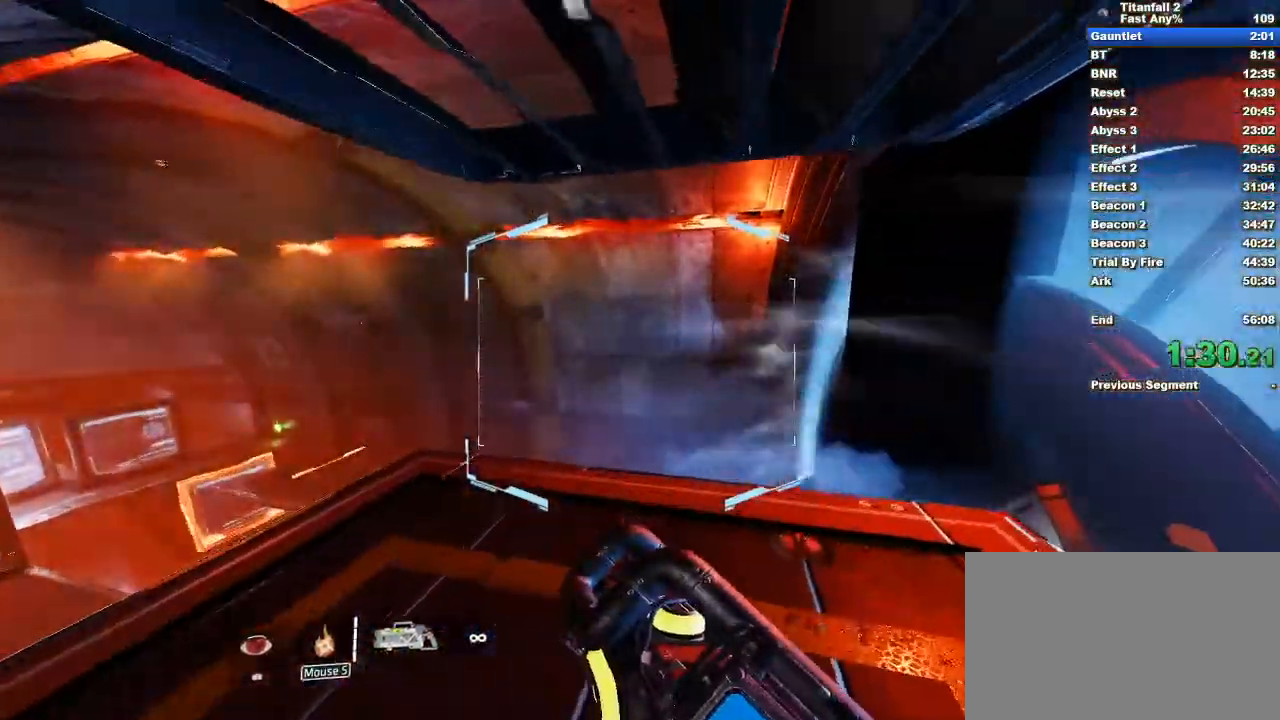
{"keys": ["a", "w"], "mouse": [], "events": [[217, "ctrl", "down"], [350, "ctrl", "up"], [500, "a", "down"]]}
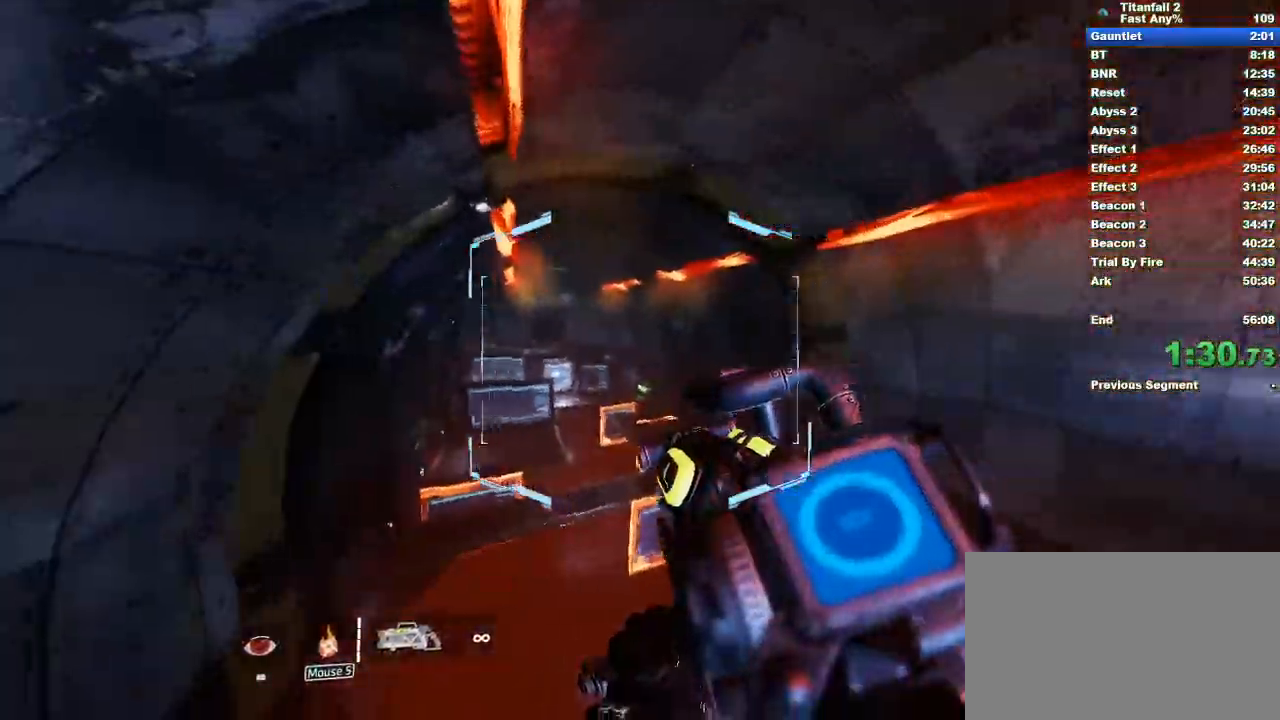
{"keys": ["a"], "mouse": [], "events": [[50, "w", "up"]]}
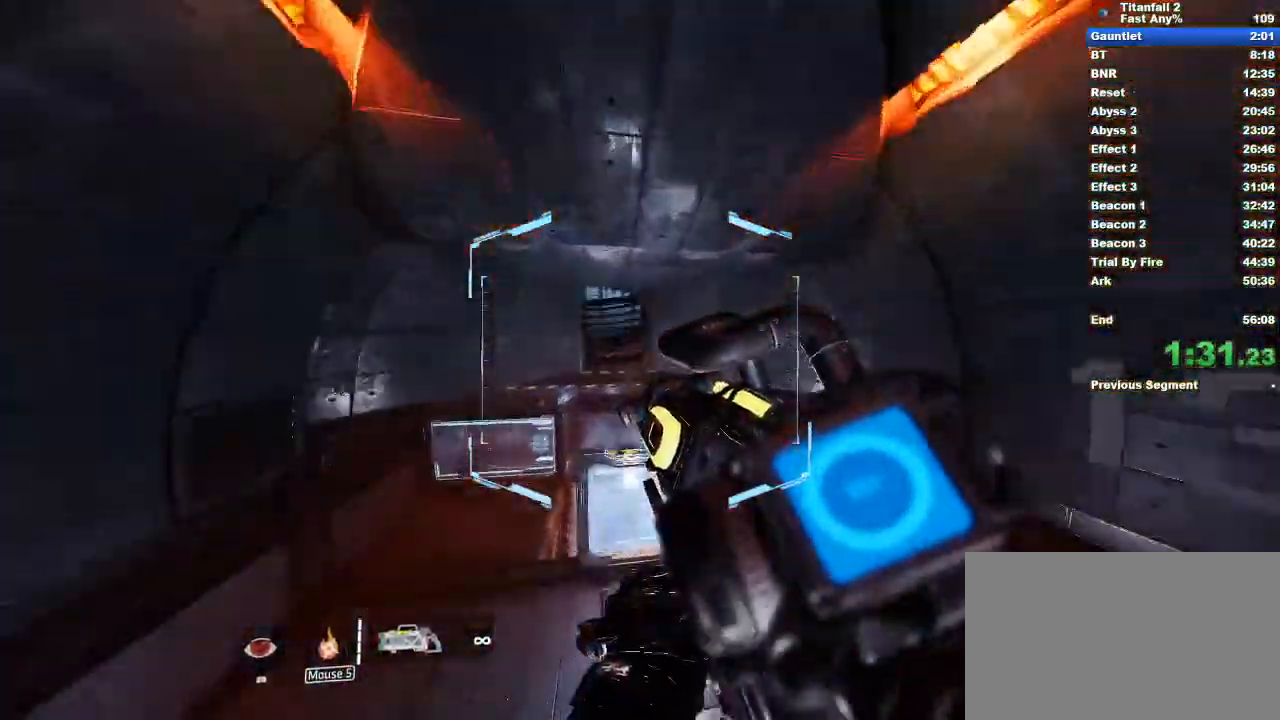
{"keys": ["w"], "mouse": [], "events": [[350, "a", "up"], [350, "w", "down"]]}
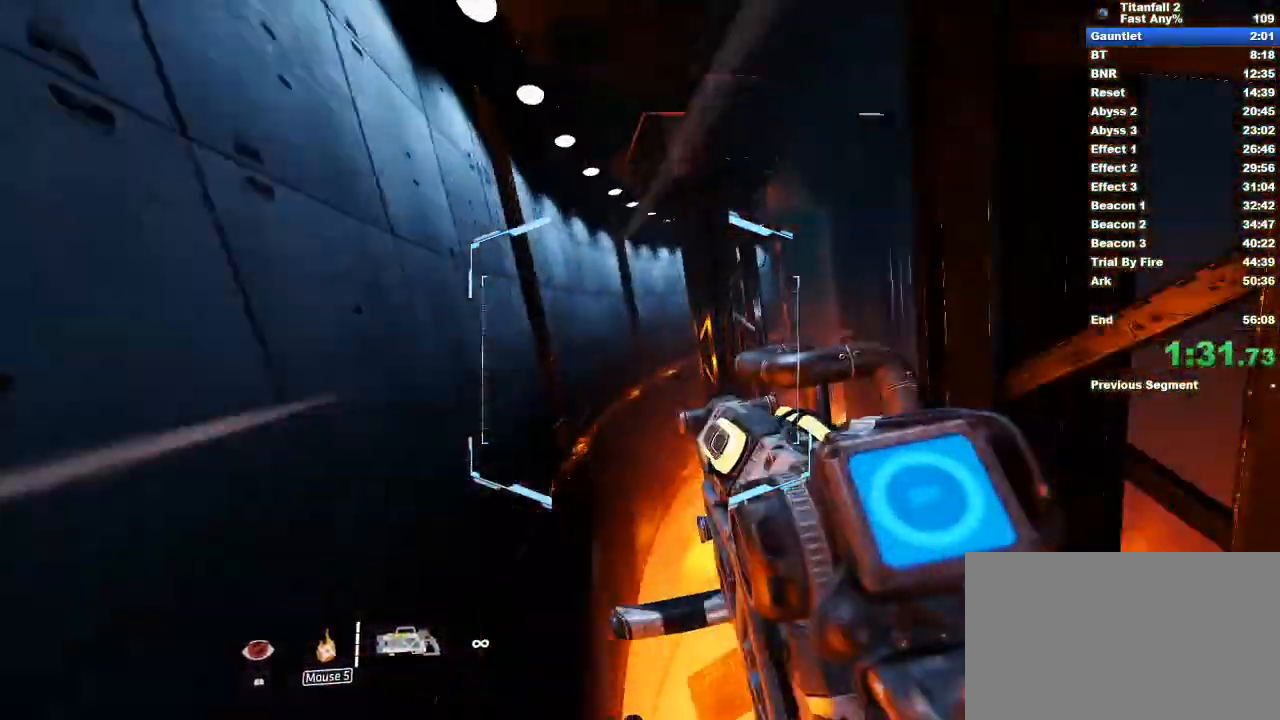
{"keys": ["w"], "mouse": [], "events": [[317, "space", "down"], [450, "space", "up"]]}
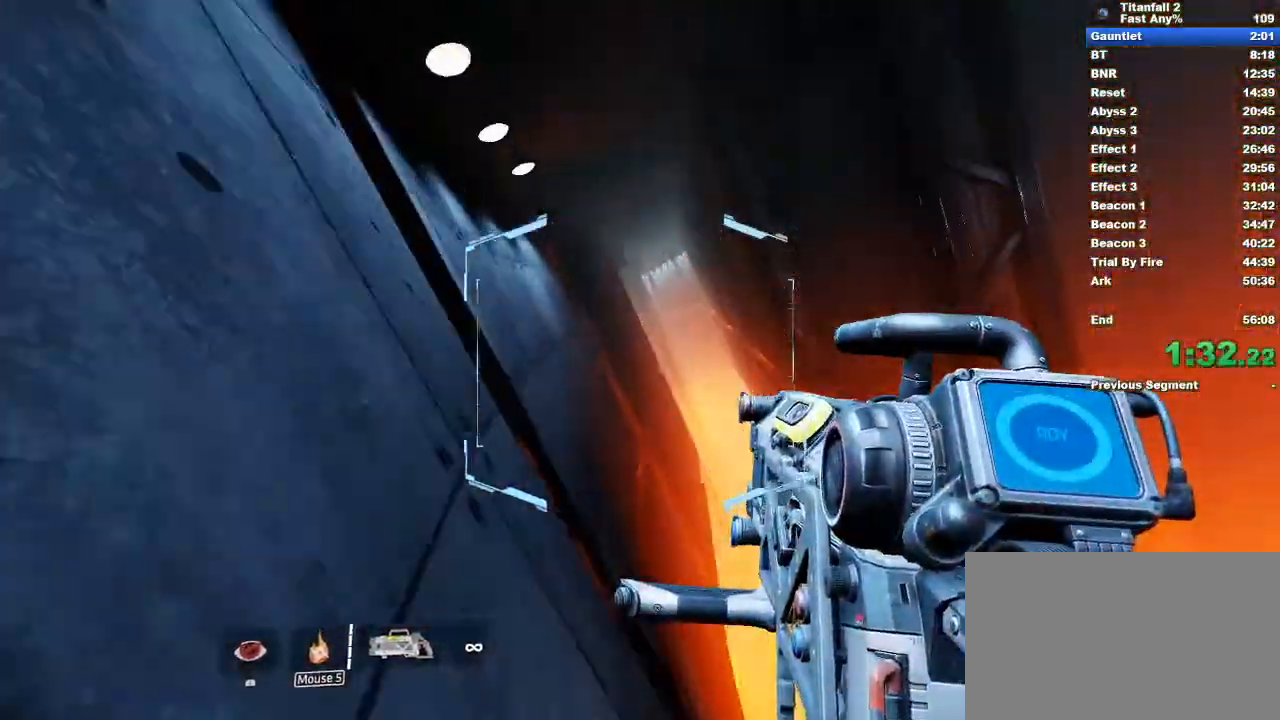
{"keys": ["w"], "mouse": [], "events": [[133, "space", "down"], [283, "space", "up"]]}
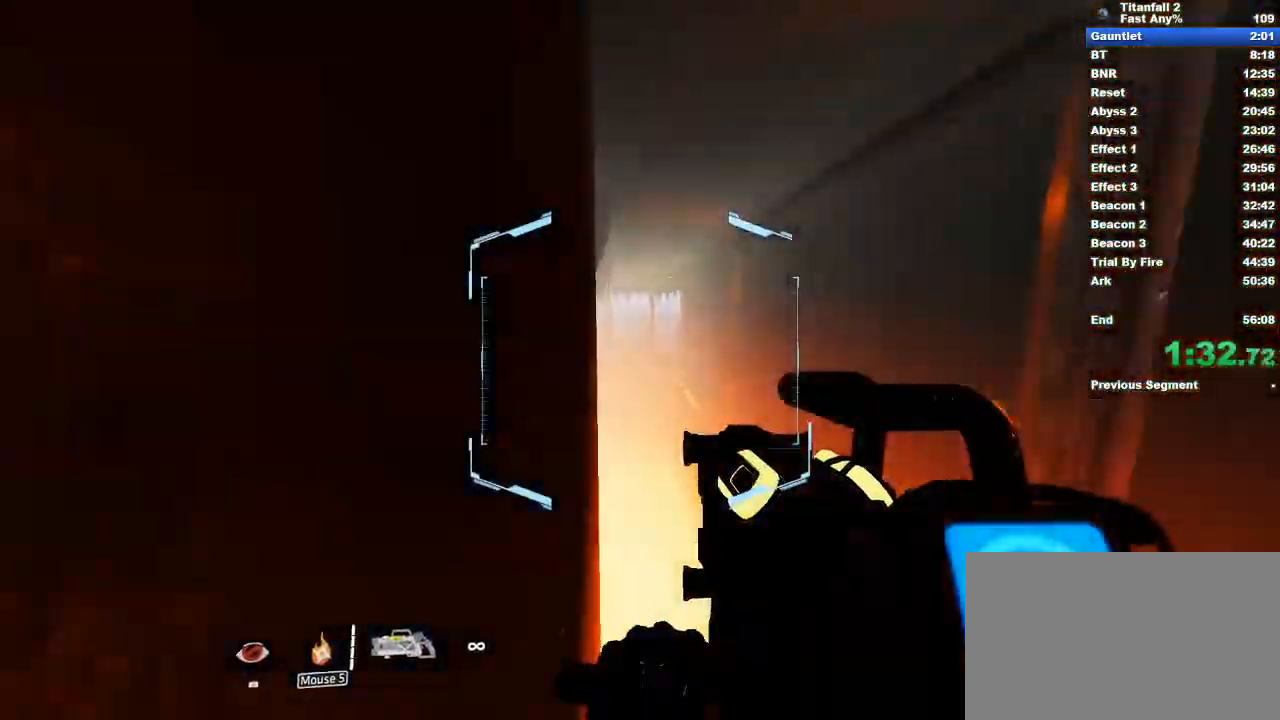
{"keys": ["w"], "mouse": [], "events": []}
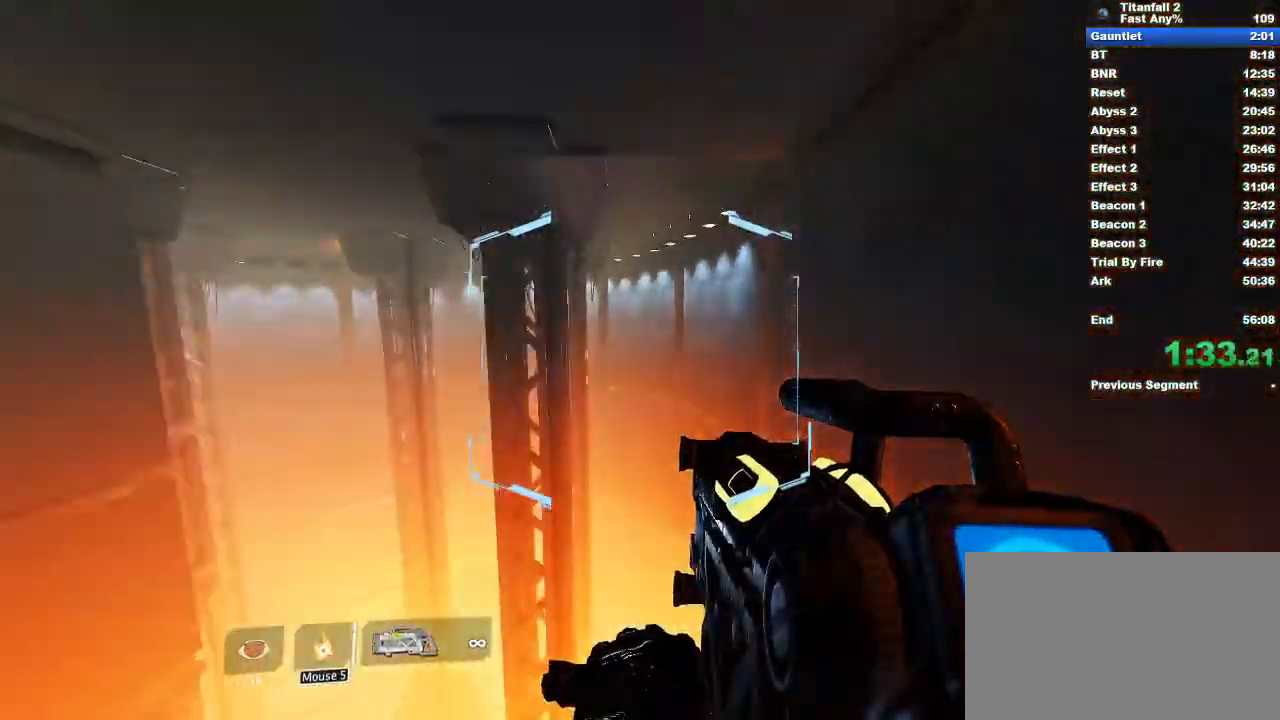
{"keys": ["w"], "mouse": [], "events": []}
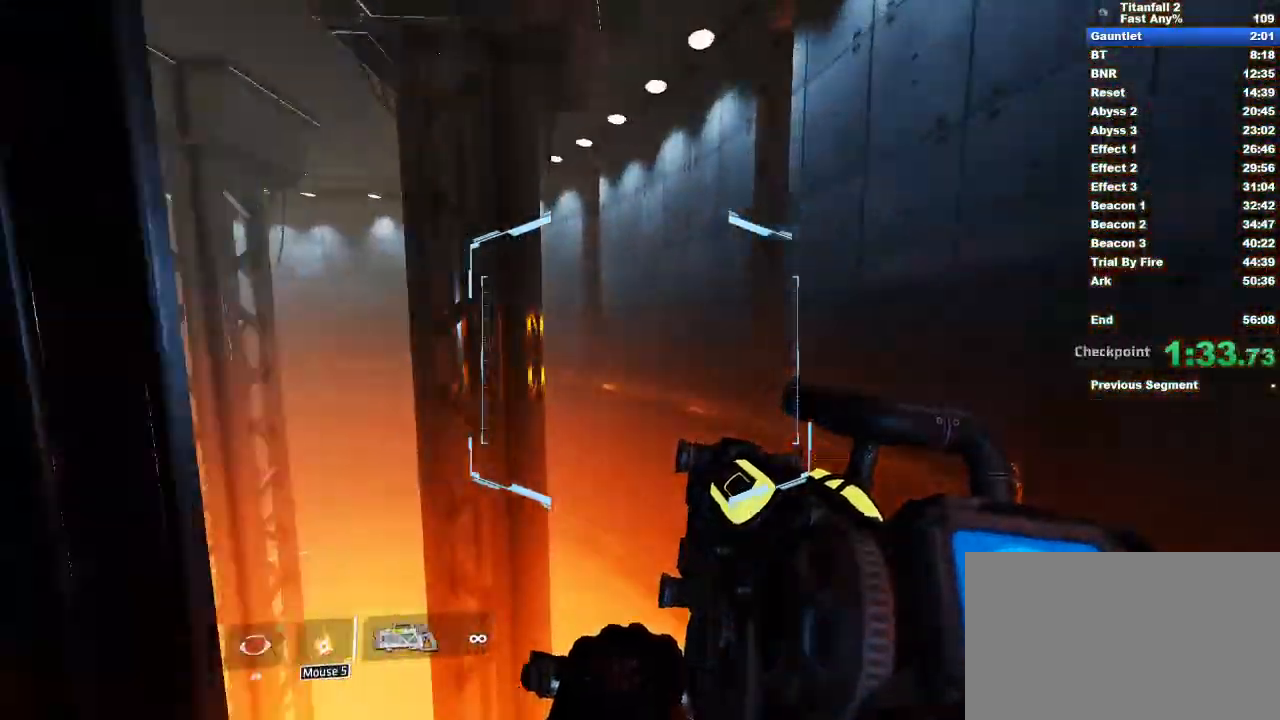
{"keys": ["a"], "mouse": [], "events": [[50, "space", "down"], [133, "space", "up"], [183, "a", "down"], [283, "w", "up"], [367, "w", "down"], [417, "w", "up"]]}
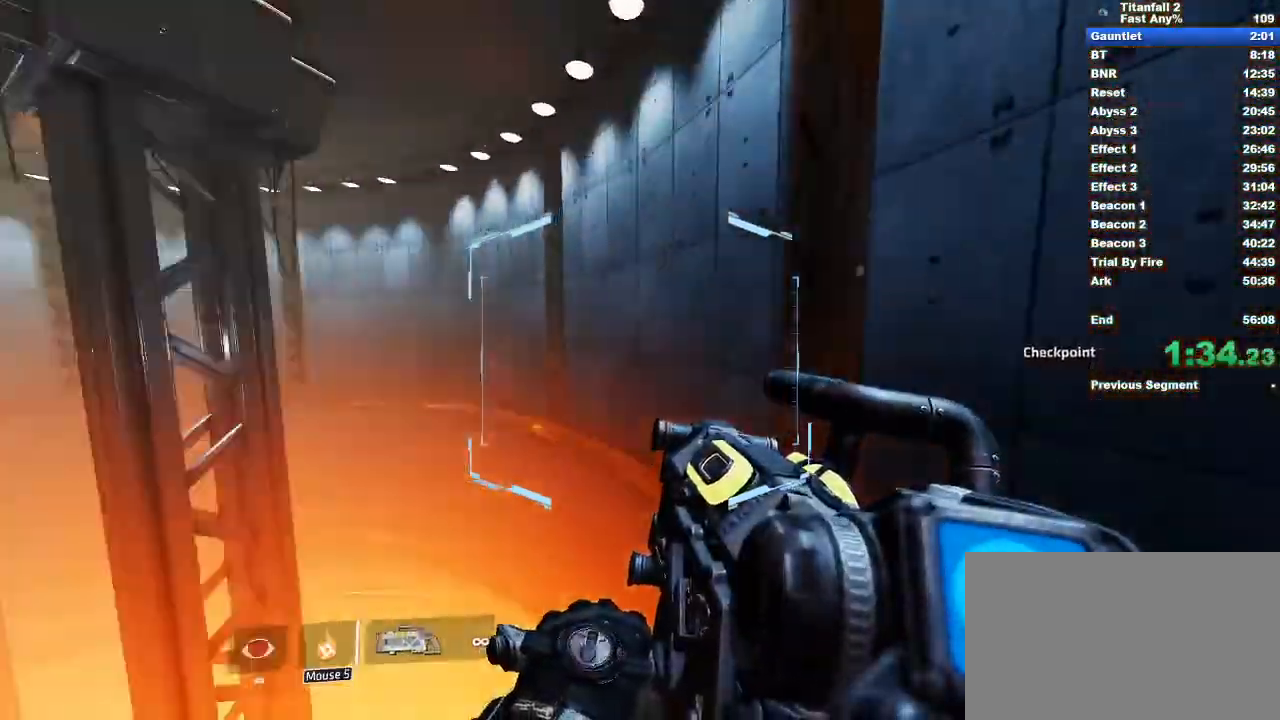
{"keys": ["space", "w"], "mouse": [], "events": [[350, "w", "down"], [383, "a", "up"], [483, "space", "down"]]}
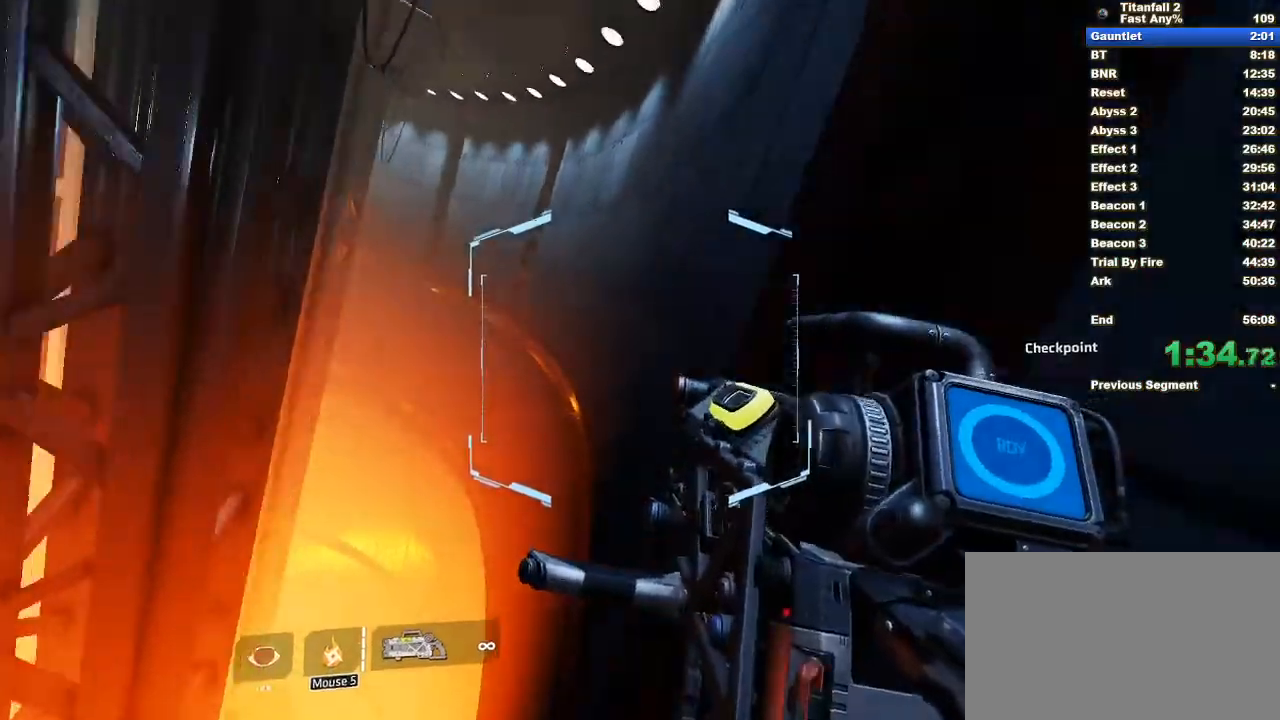
{"keys": ["a"], "mouse": [], "events": [[33, "a", "down"], [83, "w", "up"], [117, "space", "up"]]}
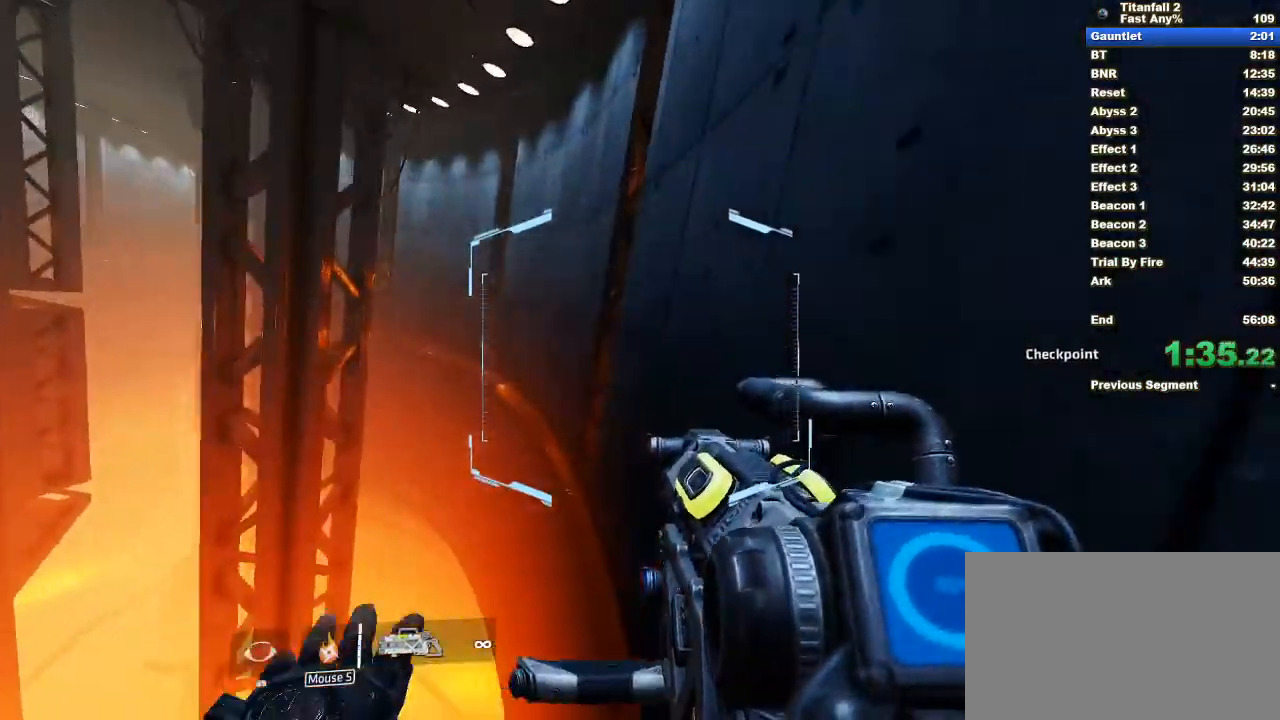
{"keys": ["a"], "mouse": [], "events": [[50, "a", "up"], [50, "w", "down"], [233, "space", "down"], [283, "a", "down"], [333, "w", "up"], [367, "space", "up"]]}
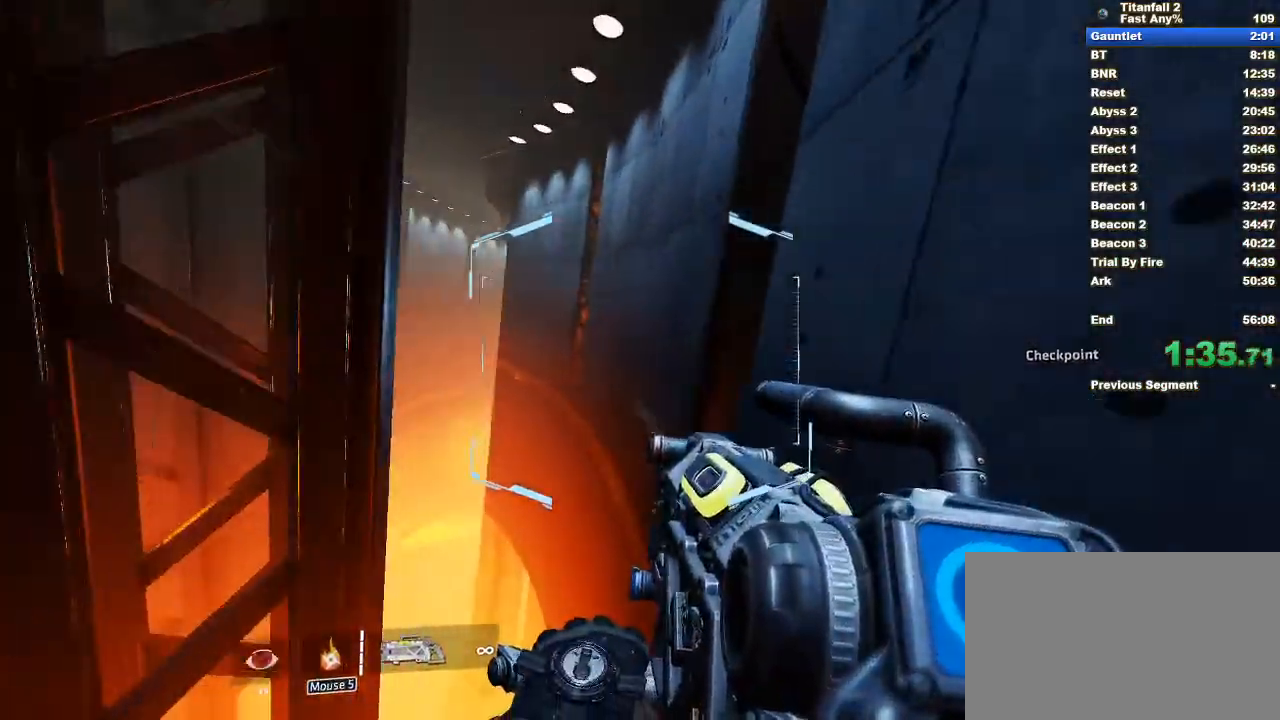
{"keys": ["a", "space"], "mouse": [], "events": [[250, "a", "up"], [300, "w", "down"], [383, "a", "down"], [383, "space", "down"], [483, "w", "up"]]}
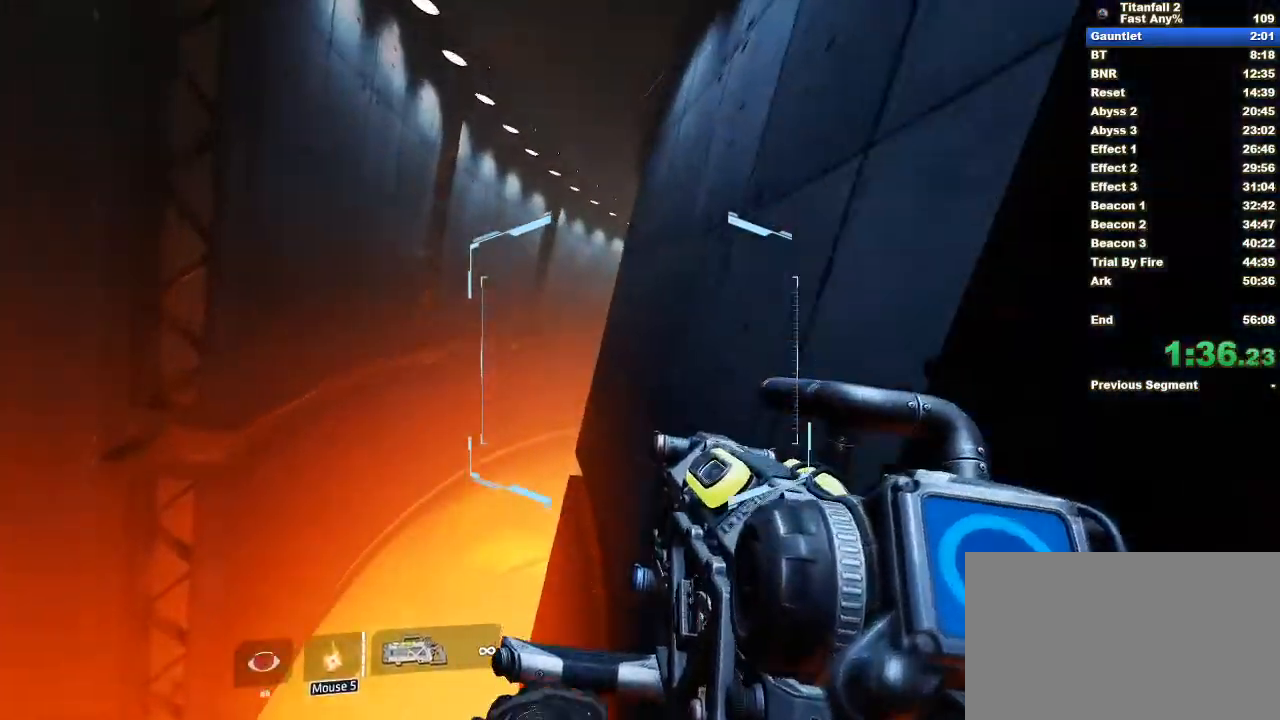
{"keys": ["d"], "mouse": [], "events": [[33, "space", "up"], [317, "a", "up"], [400, "d", "down"]]}
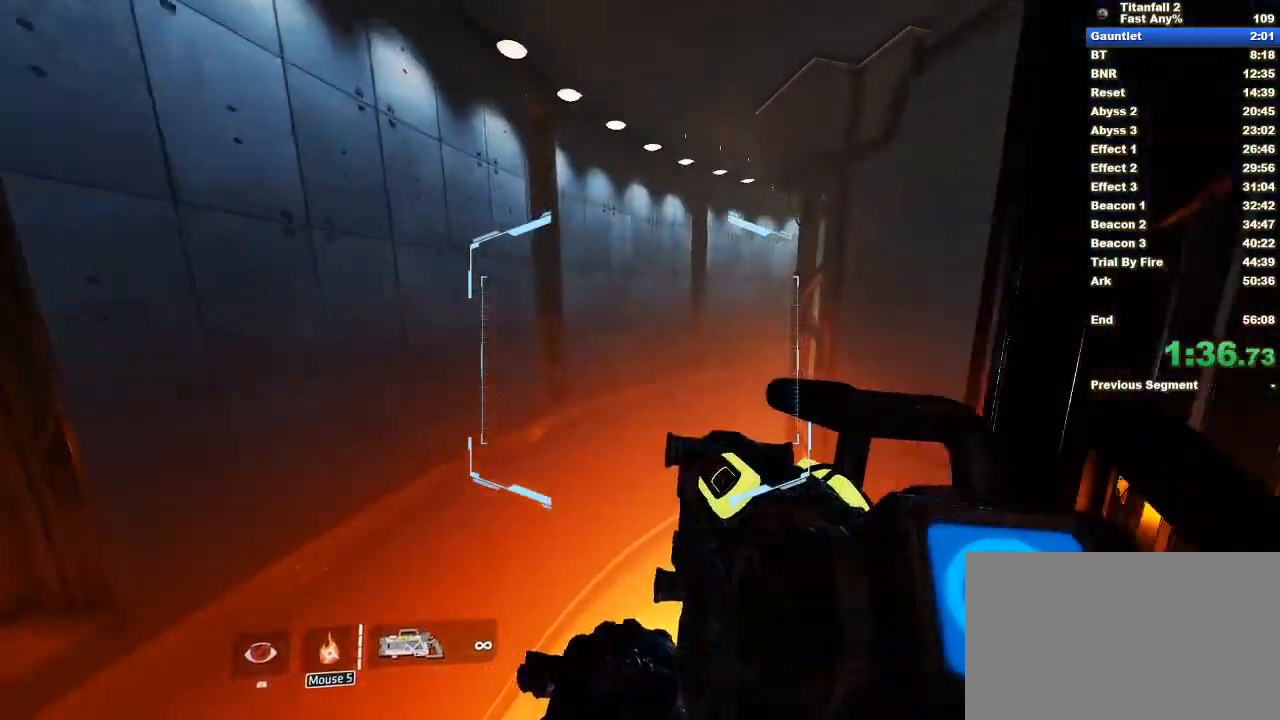
{"keys": ["d", "w"], "mouse": [], "events": [[183, "w", "down"], [233, "d", "up"], [333, "d", "down"], [333, "space", "down"], [367, "w", "up"], [417, "space", "up"], [467, "w", "down"]]}
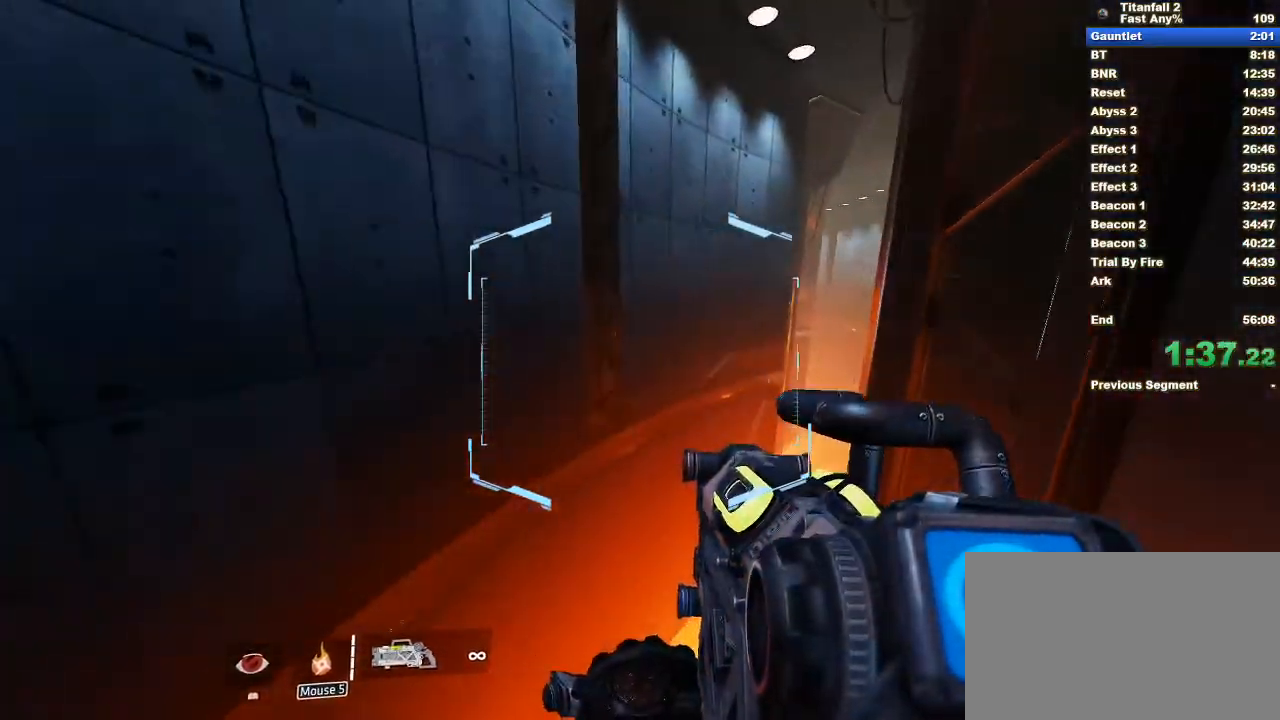
{"keys": ["d", "w"], "mouse": [], "events": [[17, "w", "up"], [117, "w", "down"], [150, "w", "up"], [483, "w", "down"]]}
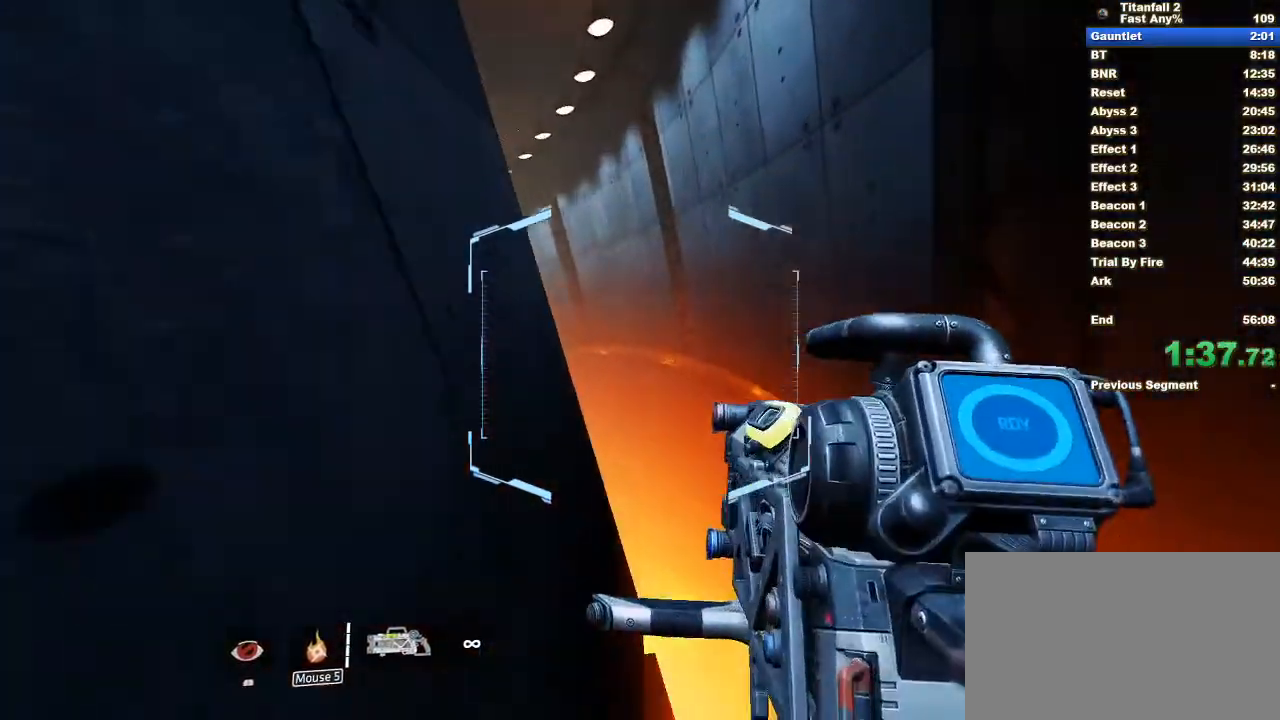
{"keys": ["a"], "mouse": [], "events": [[33, "d", "up"], [117, "space", "down"], [167, "a", "down"], [267, "space", "up"], [267, "w", "up"], [367, "w", "down"], [450, "w", "up"]]}
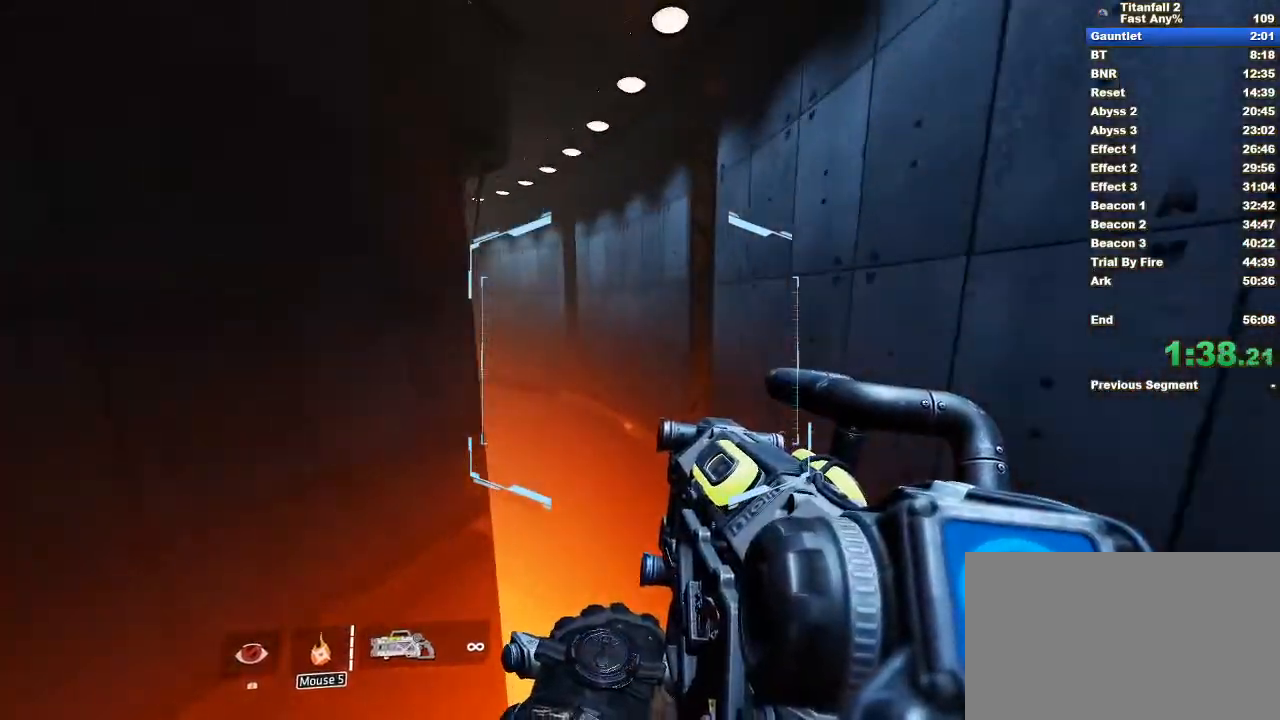
{"keys": ["a", "w"], "mouse": [], "events": [[467, "w", "down"]]}